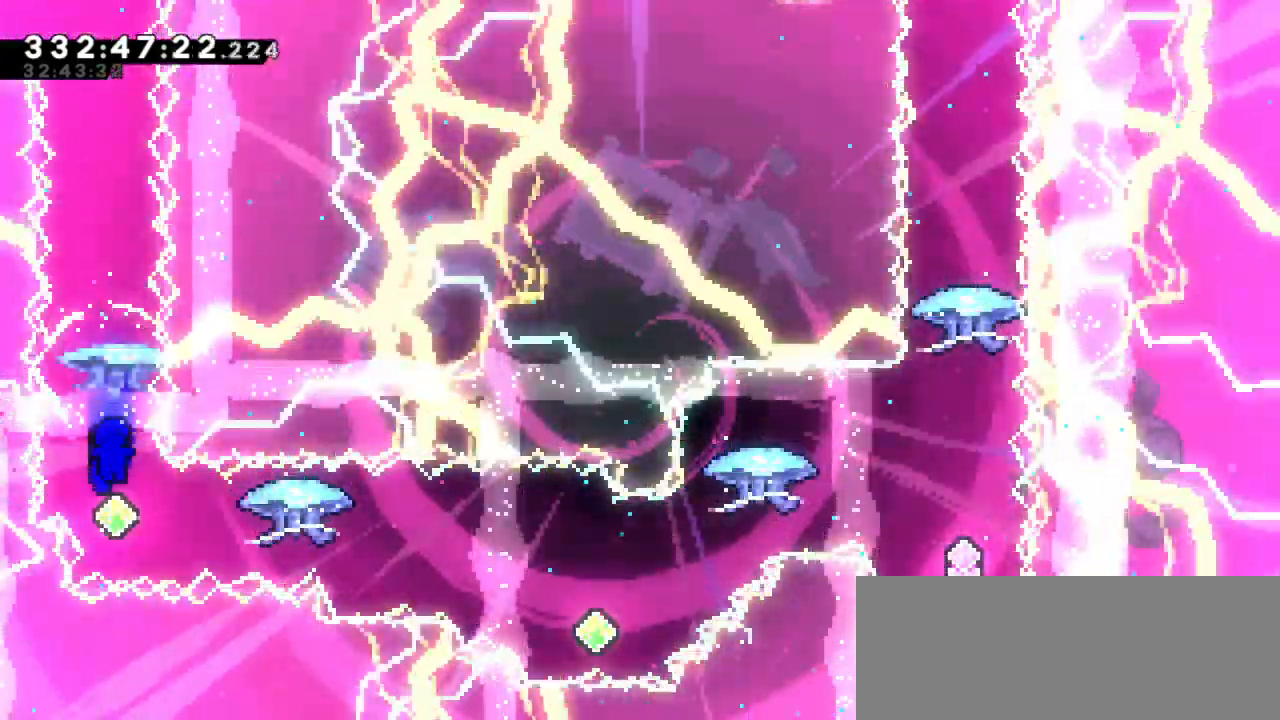
Gameplay with keyboard; each line is a JSON object with the keys held at the frame after it. "events" lists presses ("down") and releases ("up") of "dash", "demo", "down", "grab", "jump", "jump2", "left", "right" and "up" between this image and that frame as [ms after this image, input, new state], when the widget could be followed in between. No other keys are recorded. Mouse input is not recorded. Key names are as the overlay labels them; some are game actions (e.g. jump) rather than physical keys.
{"keys": ["grab", "right"], "events": [[66, "right", "down"], [83, "dash", "down"], [283, "dash", "up"]]}
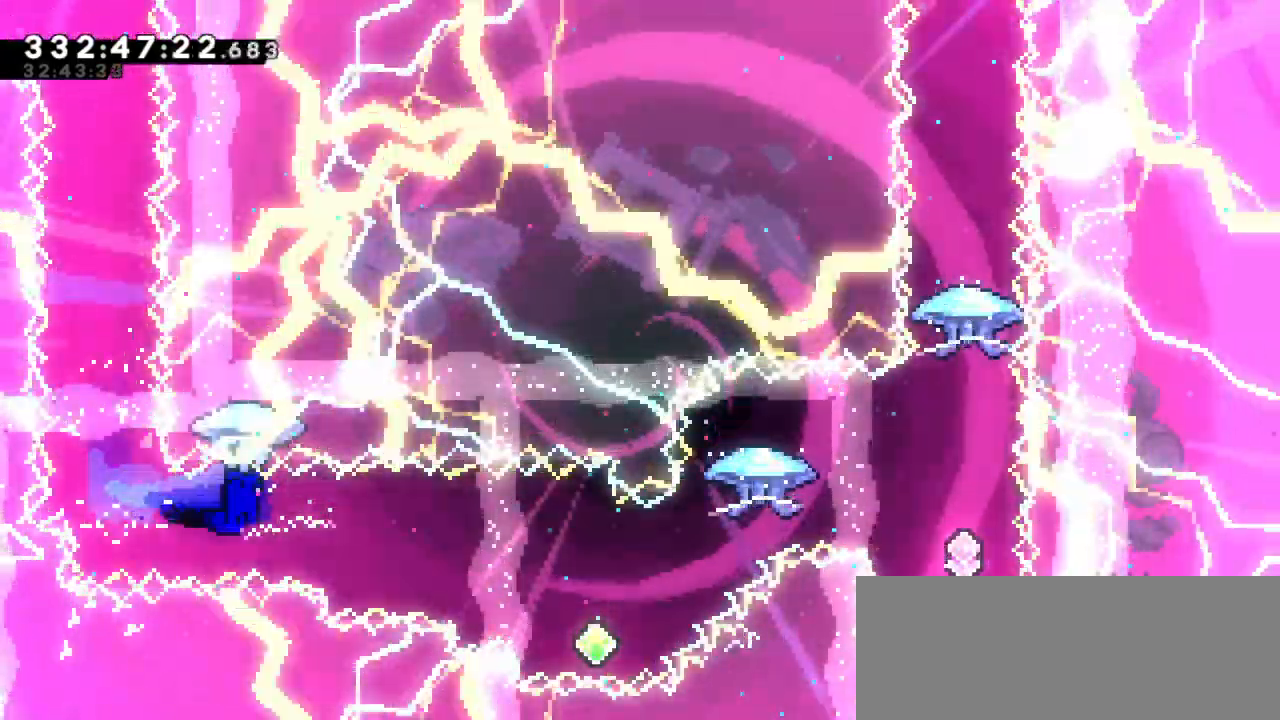
{"keys": ["dash", "grab", "right", "up"], "events": [[466, "dash", "down"], [466, "up", "down"]]}
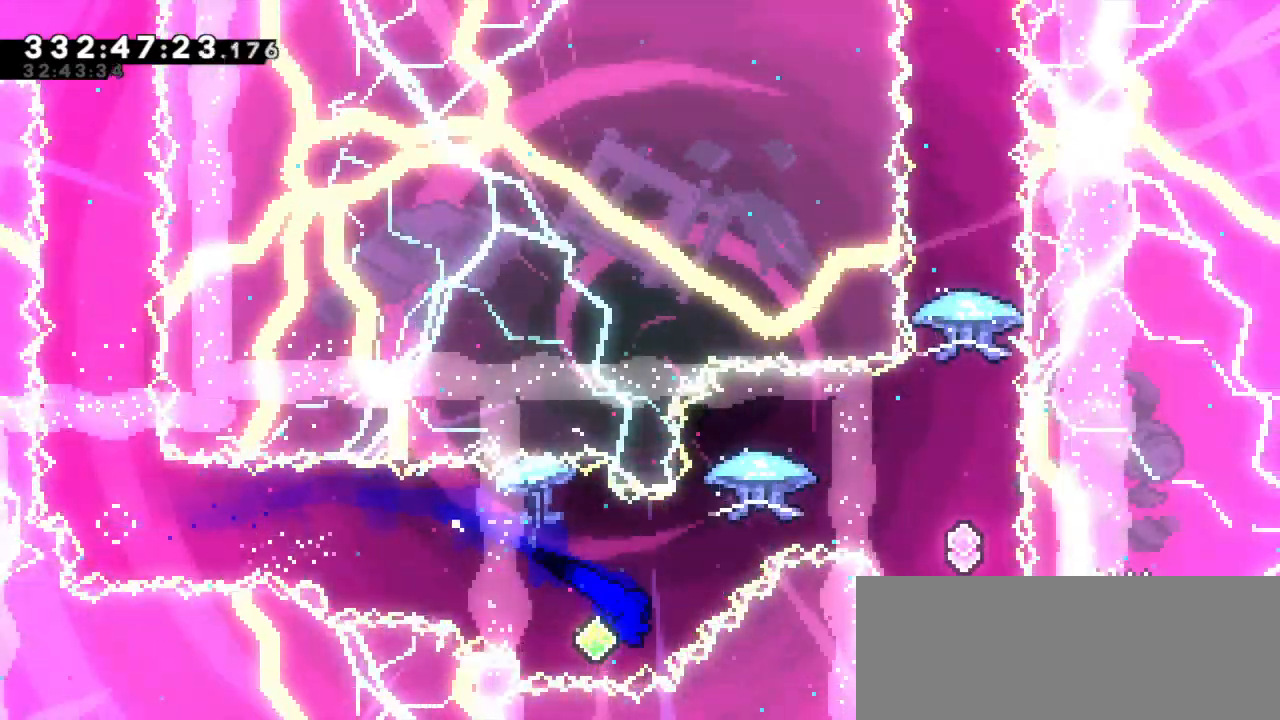
{"keys": ["grab", "right", "up"], "events": [[133, "dash", "up"]]}
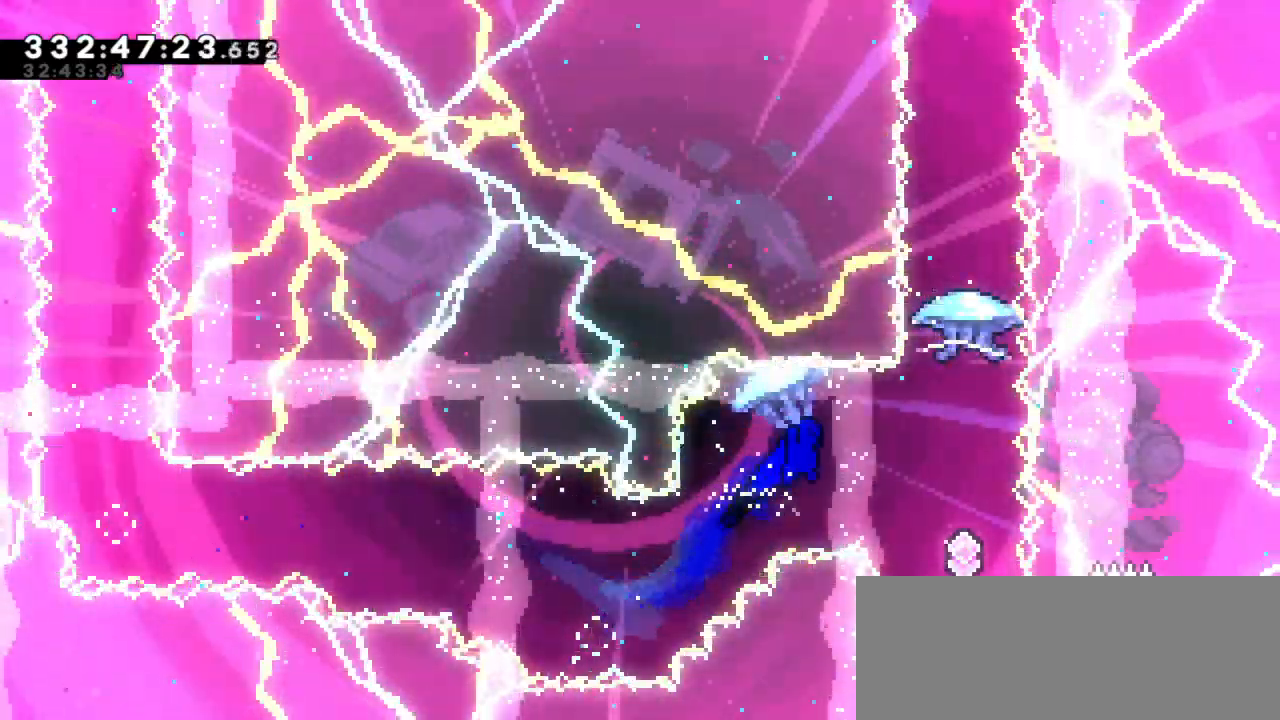
{"keys": ["dash", "grab", "up"], "events": [[350, "right", "up"], [366, "dash", "down"]]}
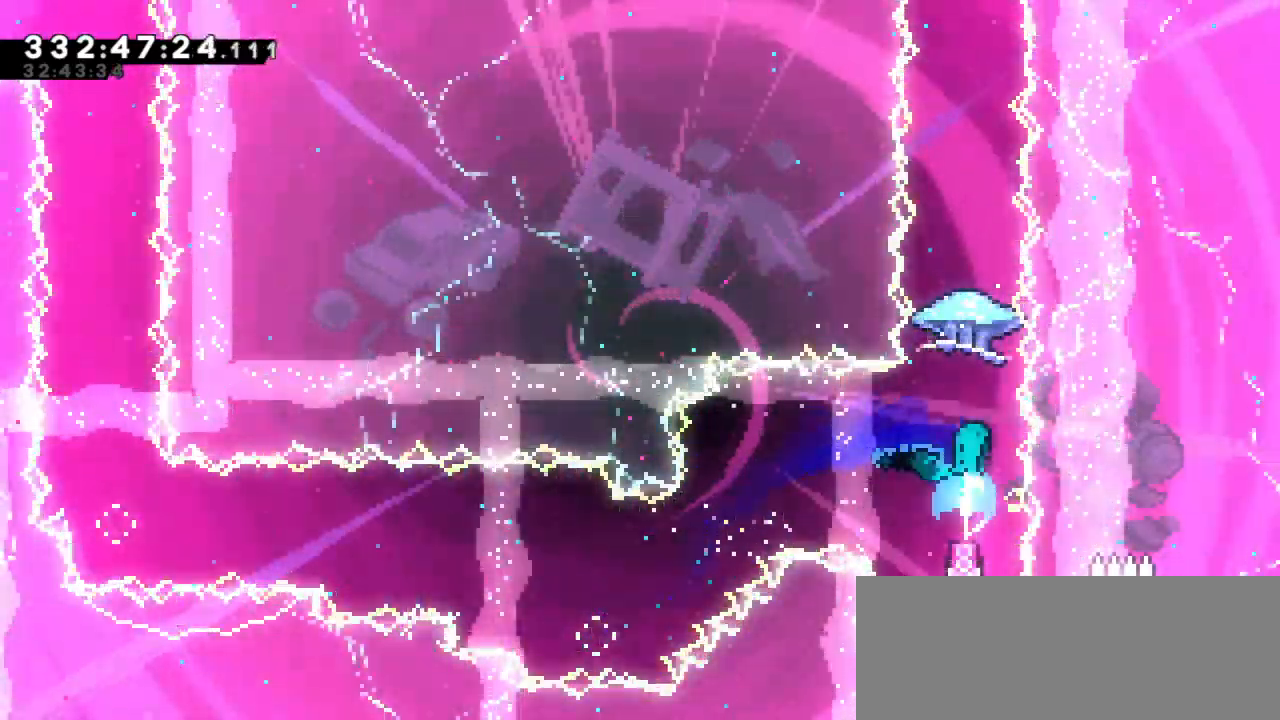
{"keys": ["grab"], "events": [[83, "dash", "up"], [366, "up", "up"]]}
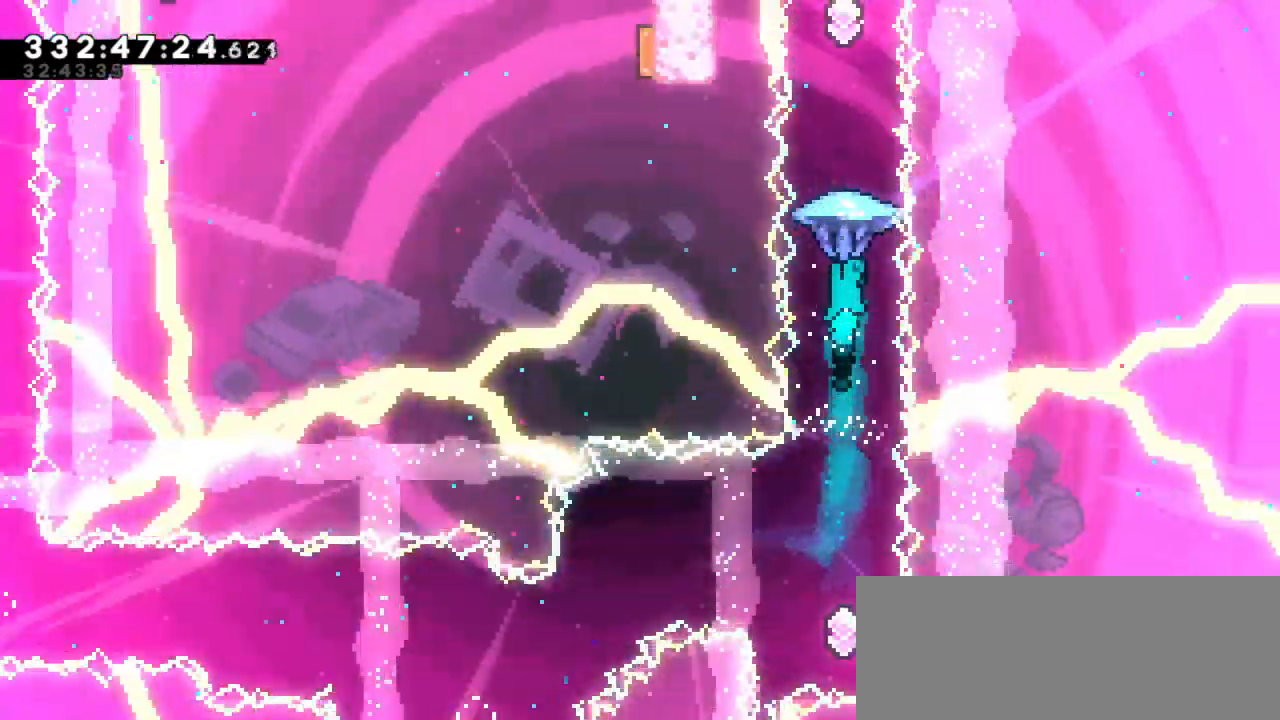
{"keys": ["grab"], "events": []}
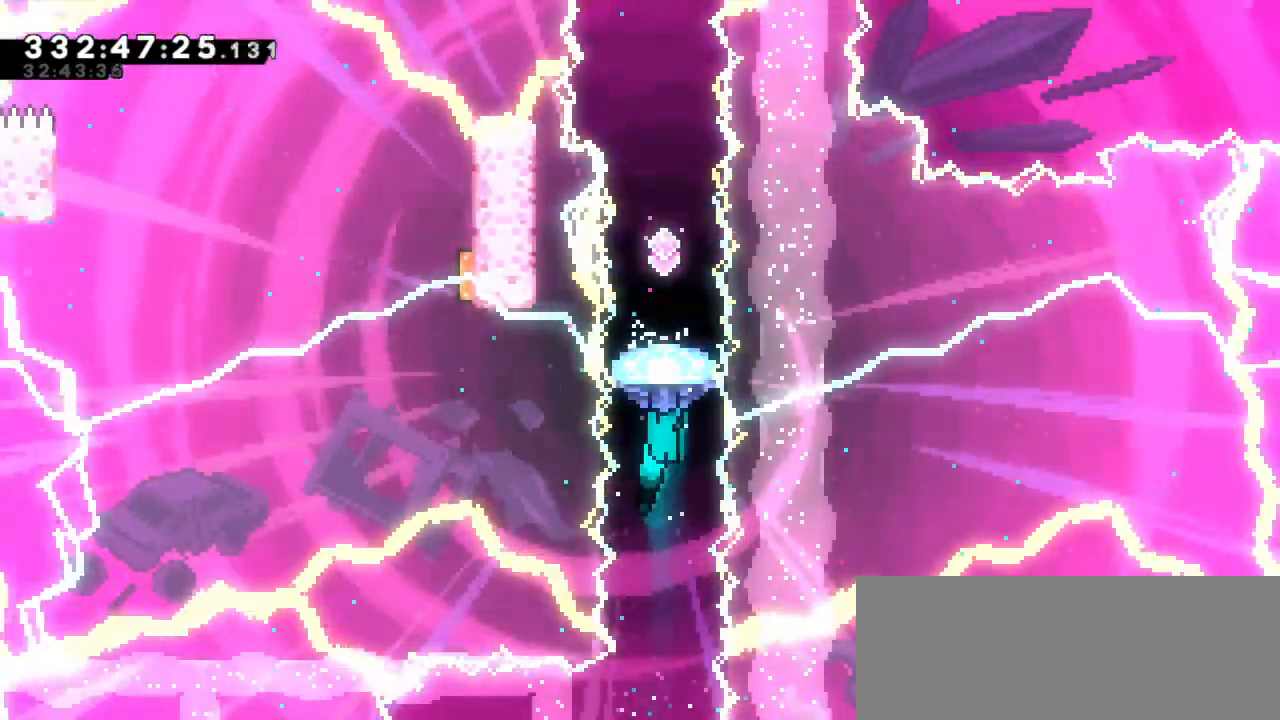
{"keys": ["grab"], "events": [[266, "down", "down"], [450, "down", "up"]]}
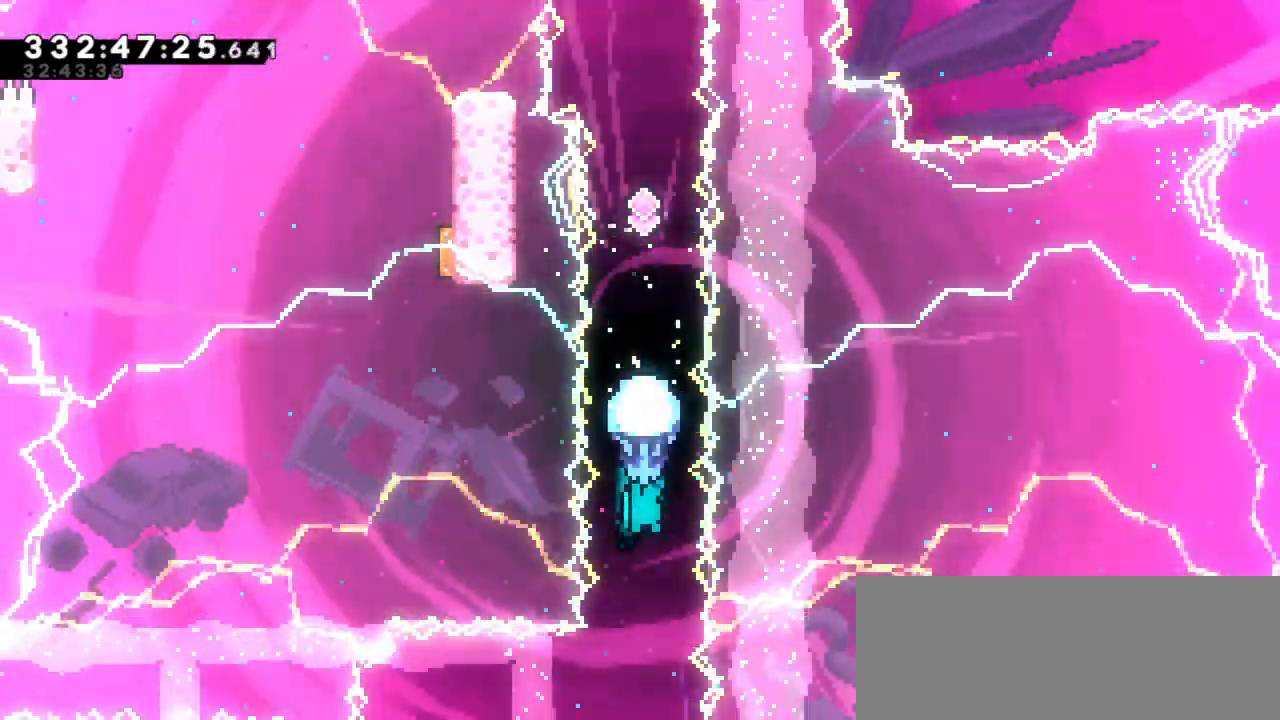
{"keys": ["grab"], "events": []}
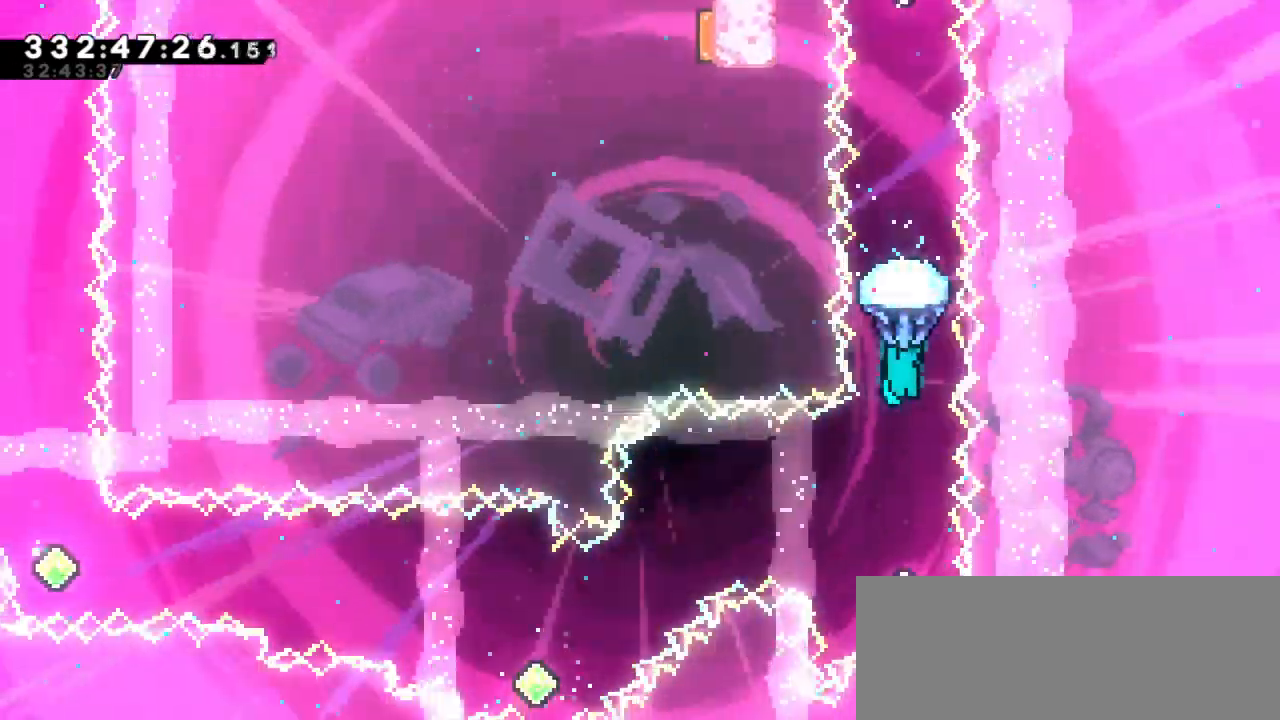
{"keys": ["dash", "up"], "events": [[100, "down", "down"], [216, "grab", "up"], [300, "down", "up"], [483, "up", "down"], [500, "dash", "down"]]}
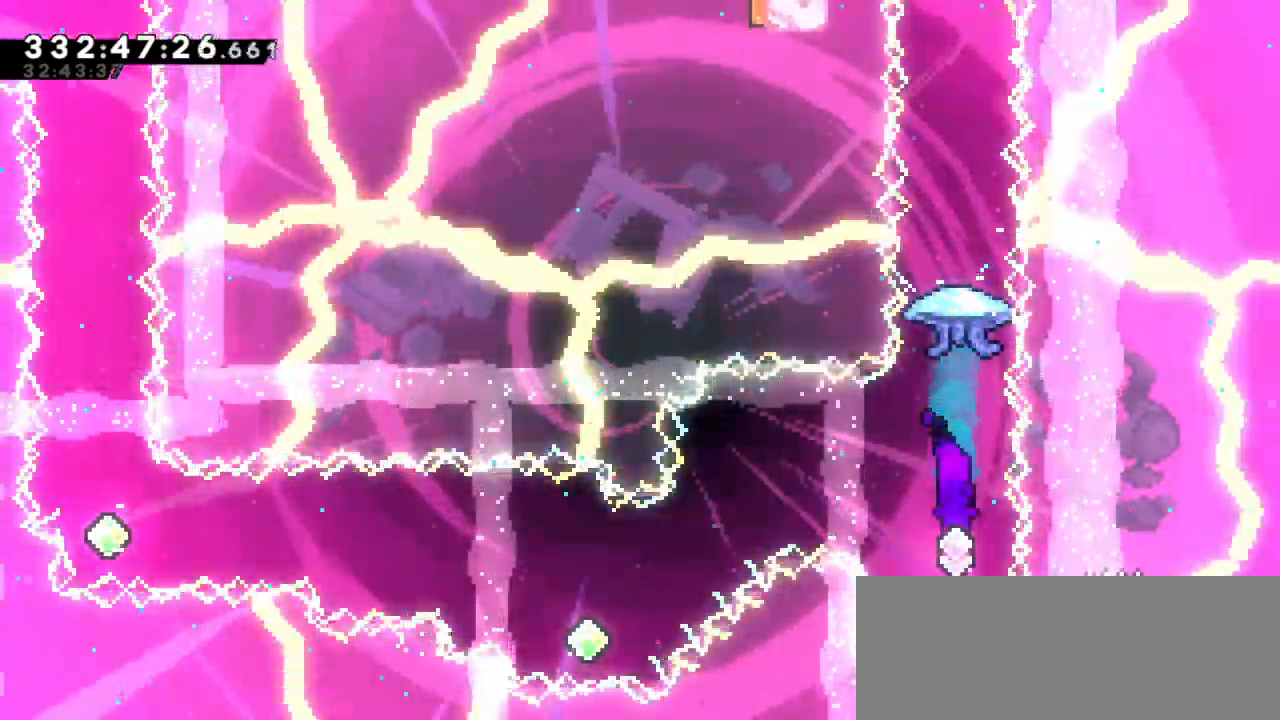
{"keys": ["grab", "up"], "events": [[200, "dash", "up"], [216, "grab", "down"]]}
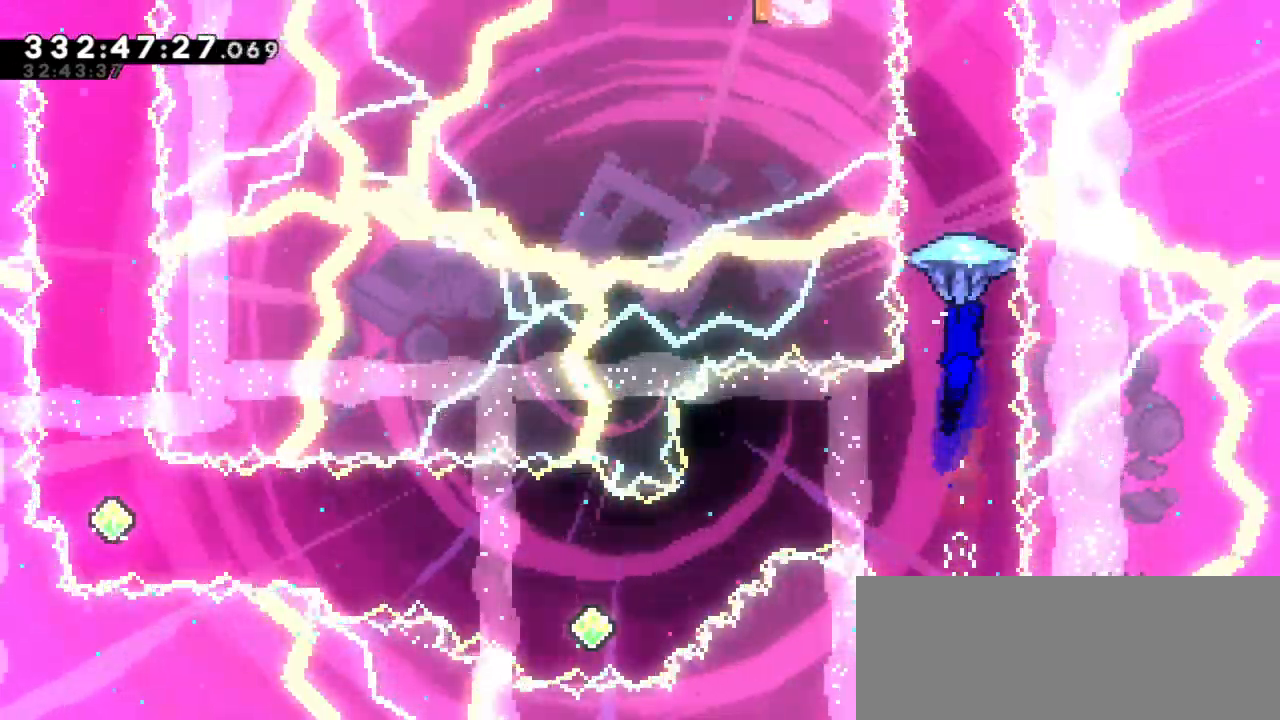
{"keys": ["down", "grab"], "events": [[50, "up", "up"], [500, "down", "down"]]}
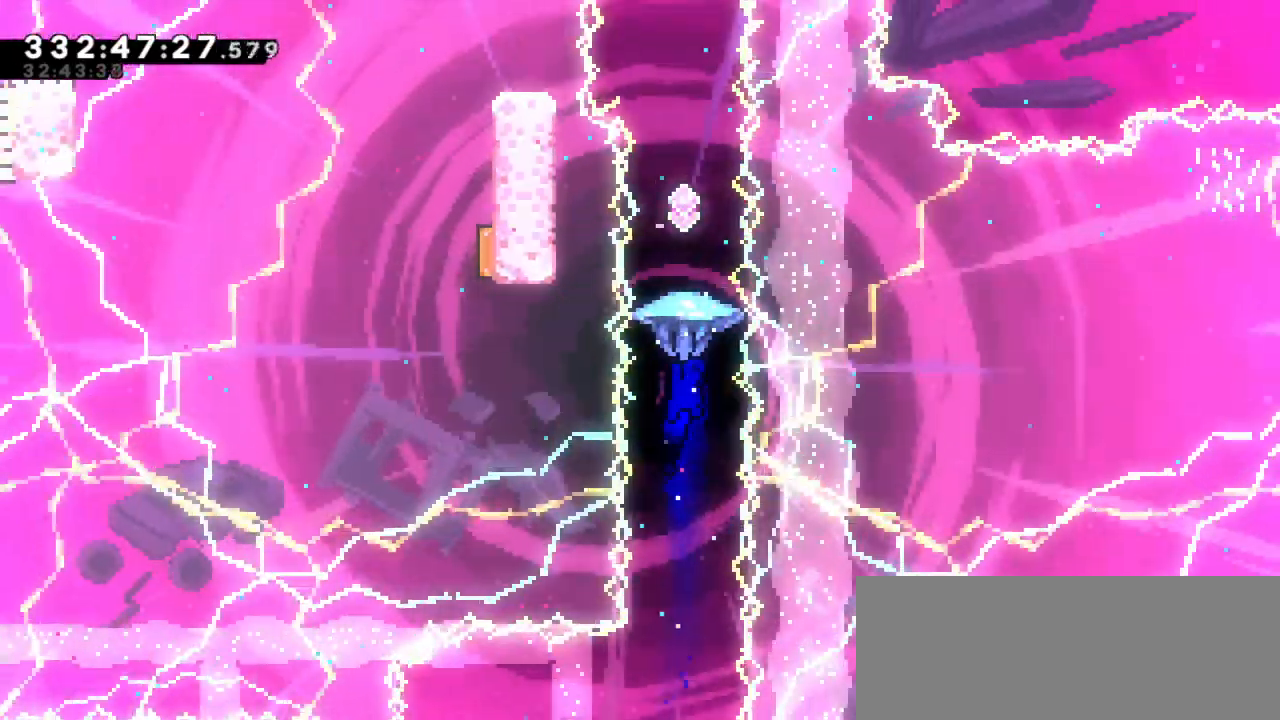
{"keys": ["grab", "up"], "events": [[66, "grab", "up"], [150, "down", "up"], [250, "dash", "down"], [283, "up", "down"], [416, "dash", "up"], [483, "grab", "down"]]}
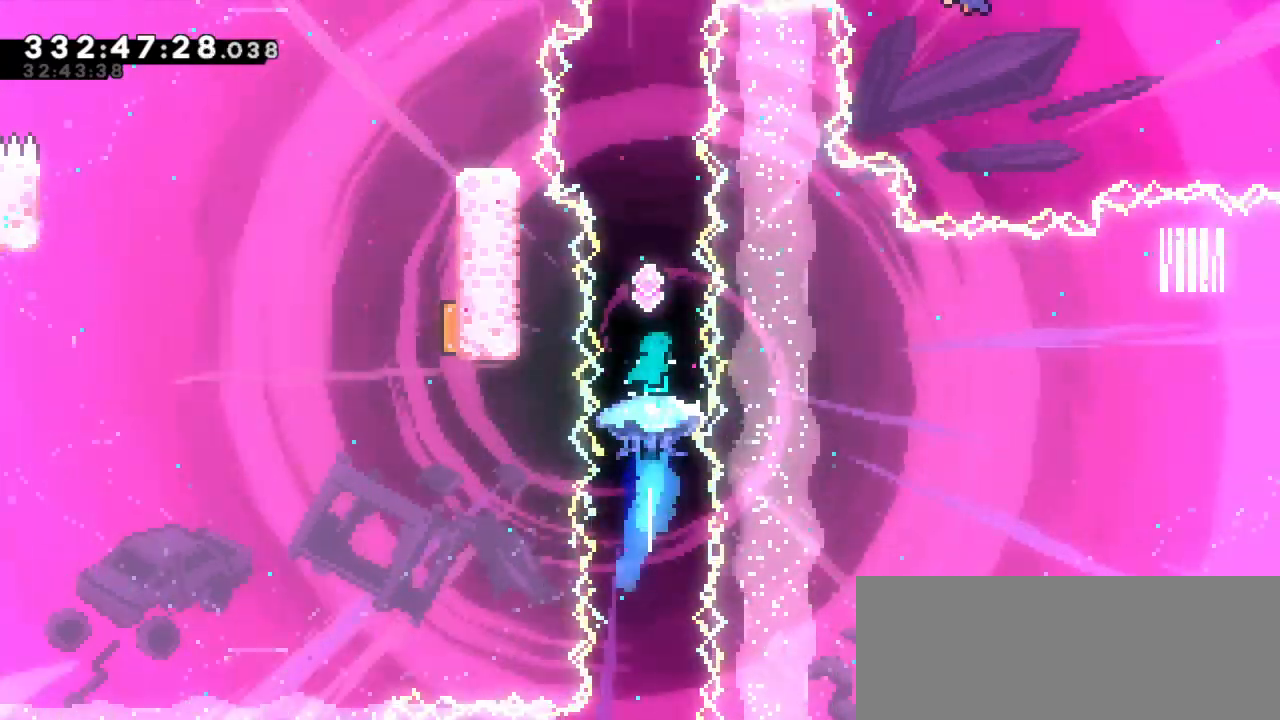
{"keys": ["grab"], "events": [[16, "up", "up"]]}
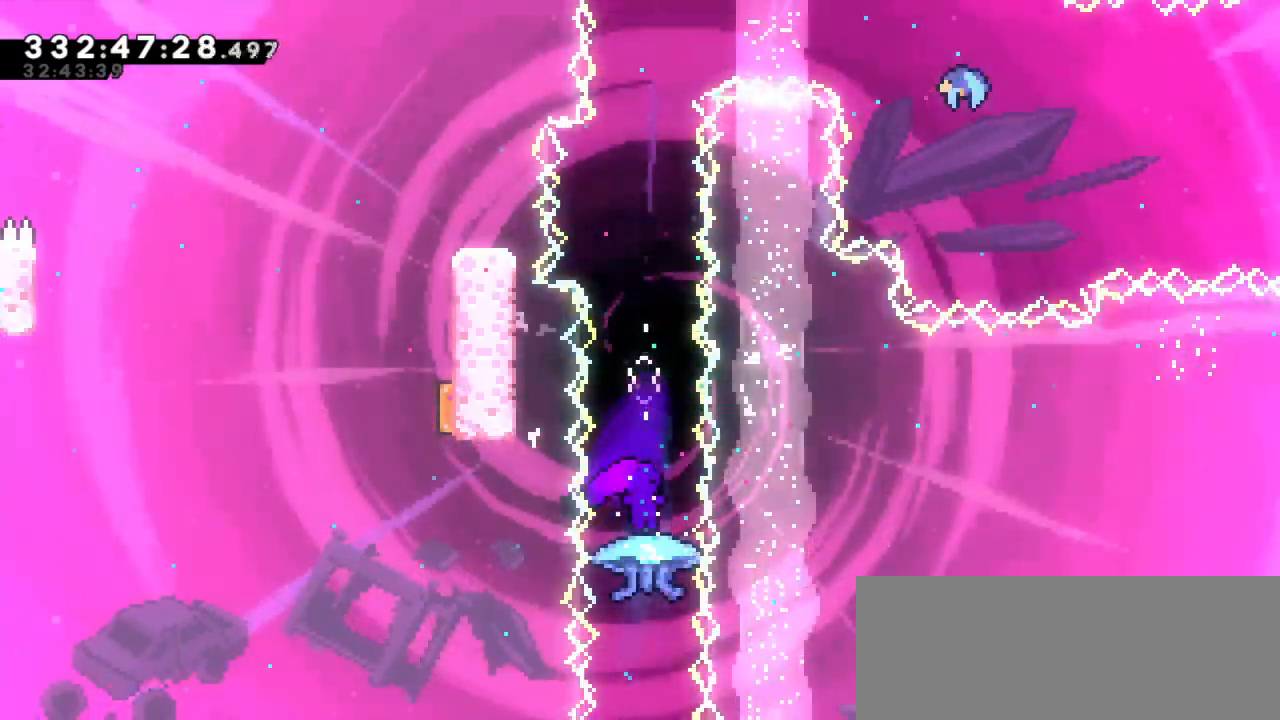
{"keys": ["down"], "events": [[333, "down", "down"], [466, "grab", "up"]]}
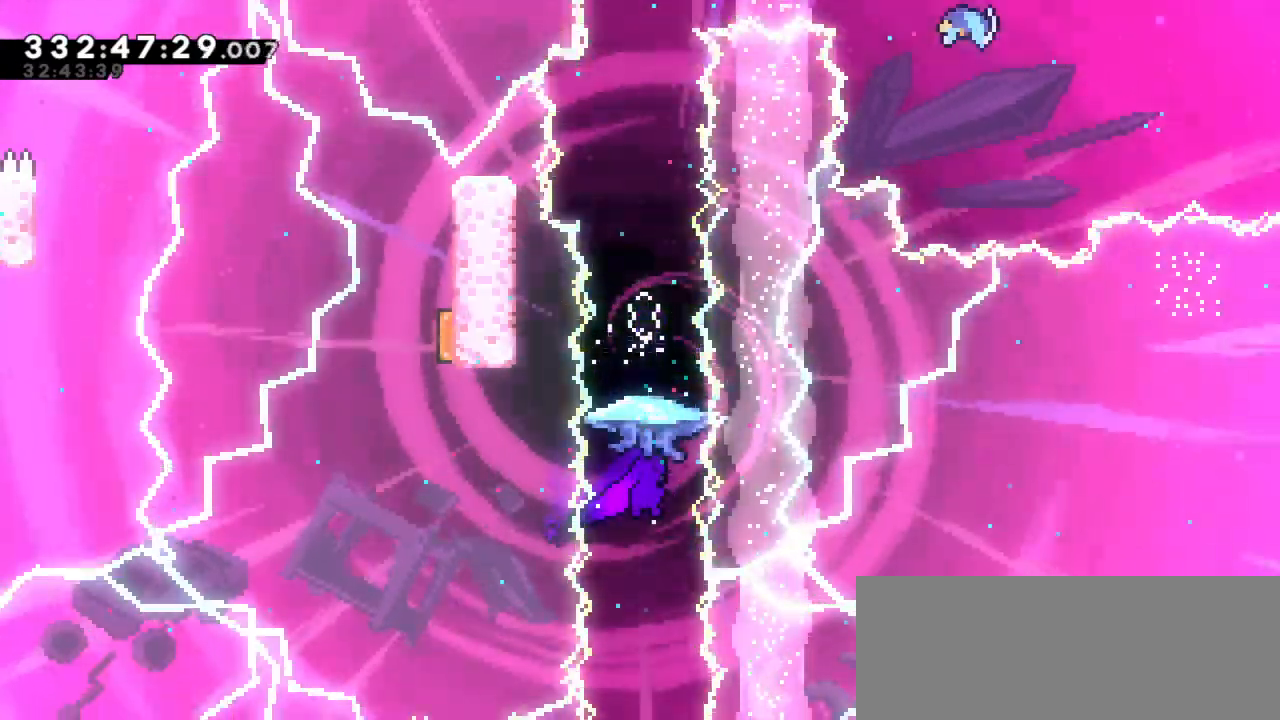
{"keys": ["grab", "up"], "events": [[33, "down", "up"], [183, "dash", "down"], [183, "up", "down"], [383, "dash", "up"], [383, "grab", "down"]]}
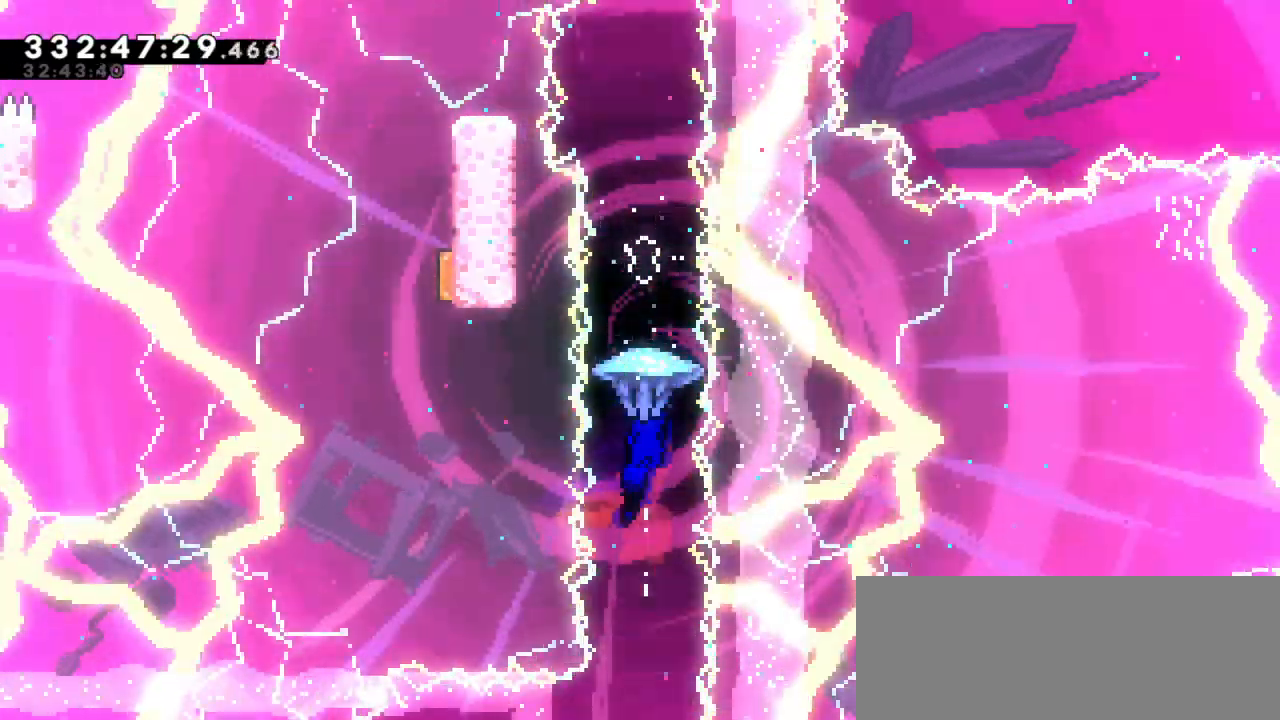
{"keys": ["grab"], "events": [[183, "up", "up"]]}
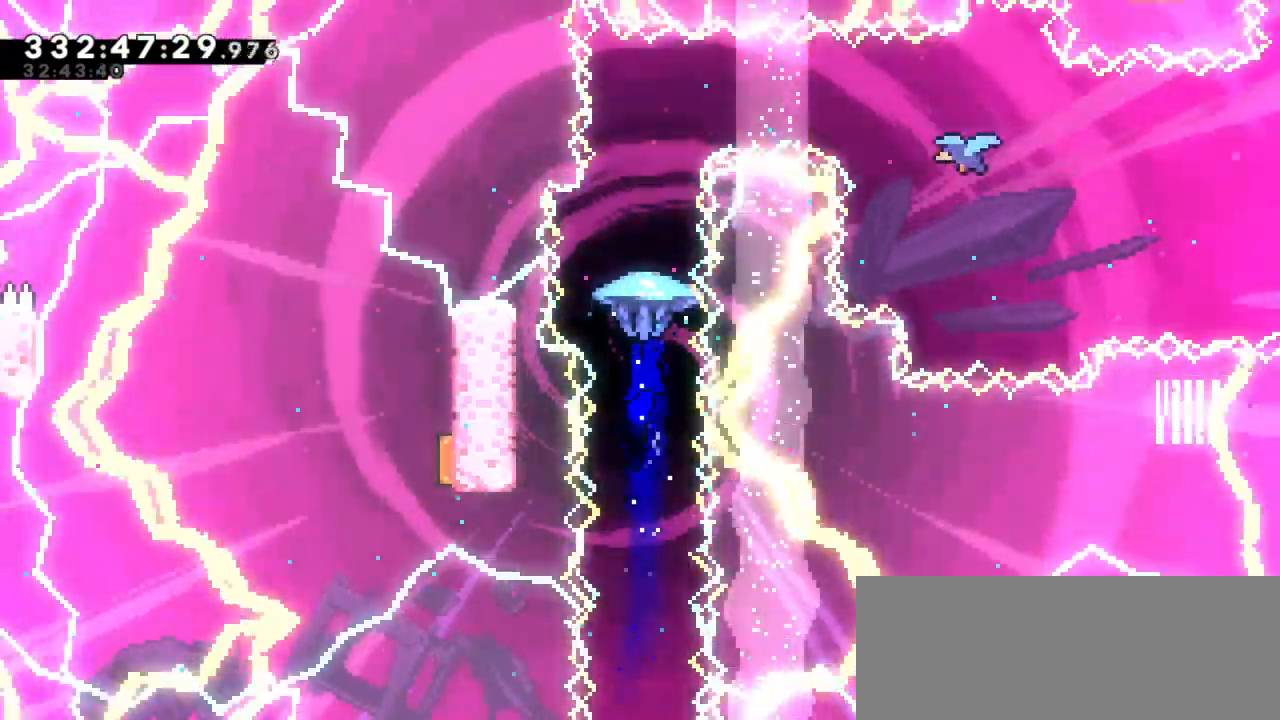
{"keys": ["grab"], "events": []}
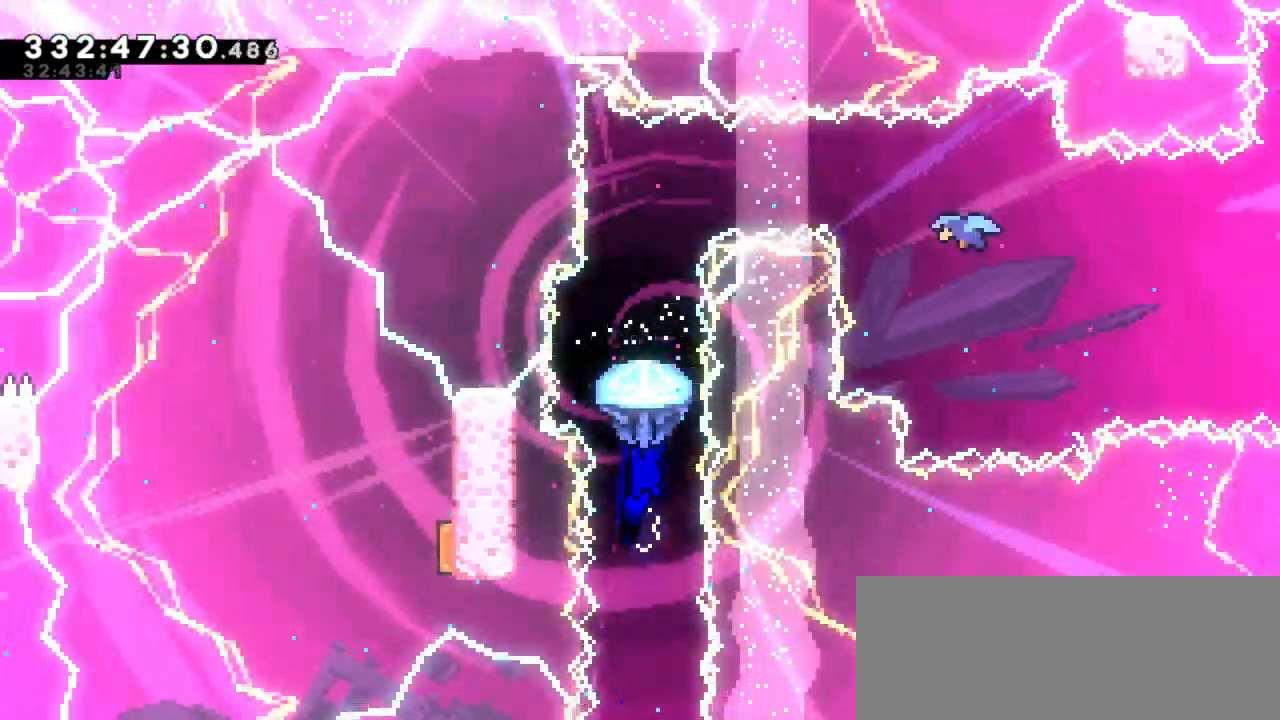
{"keys": ["down"], "events": [[316, "down", "down"], [416, "grab", "up"]]}